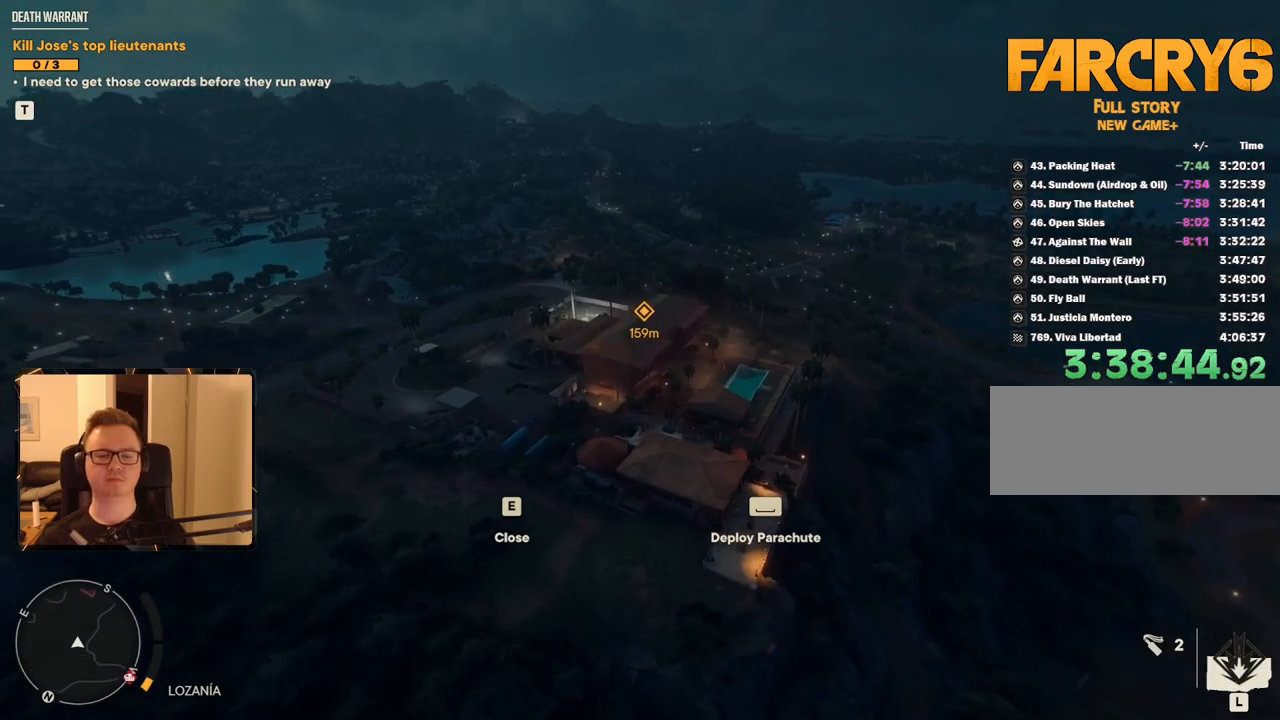
Gameplay with keyboard and mouse; each line is a JSON object with the keys and mouse buttons held at the frame after it. "events" lists presses ("down") and releases ("up") of "1", "2", "3", "4", "5", "6", "7", "8", "9", "a", "alt", "b", "c", "caps_lock", "ctrl", "d", "e", "escape", "f", "g", "h", "m", "n", "q", "r", "return", "s", "shift", "space", "t", "tab", "v", "w", "x", "y", "z", "mouse_left", "mouse_right", "mouse_mb4", "mouse_mb5", "mouse_wheel_up" and "mouse_wheel_down" between this image and that frame as [ms after this image, input, new state], when the widget could be followed in between. "mouse_left", "mouse_right", "mouse_mb4", "mouse_mb5", "mouse_wheel_up", "mouse_wheel_down" = the "left", "right", "mb4", "mb5", "wheel_up", "wheel_down" buttons of the "mouse" list. No other keys are recorded. Mouse movement is not recorded.
{"keys": ["a"], "mouse": [], "events": [[384, "a", "down"], [417, "w", "down"], [467, "w", "up"]]}
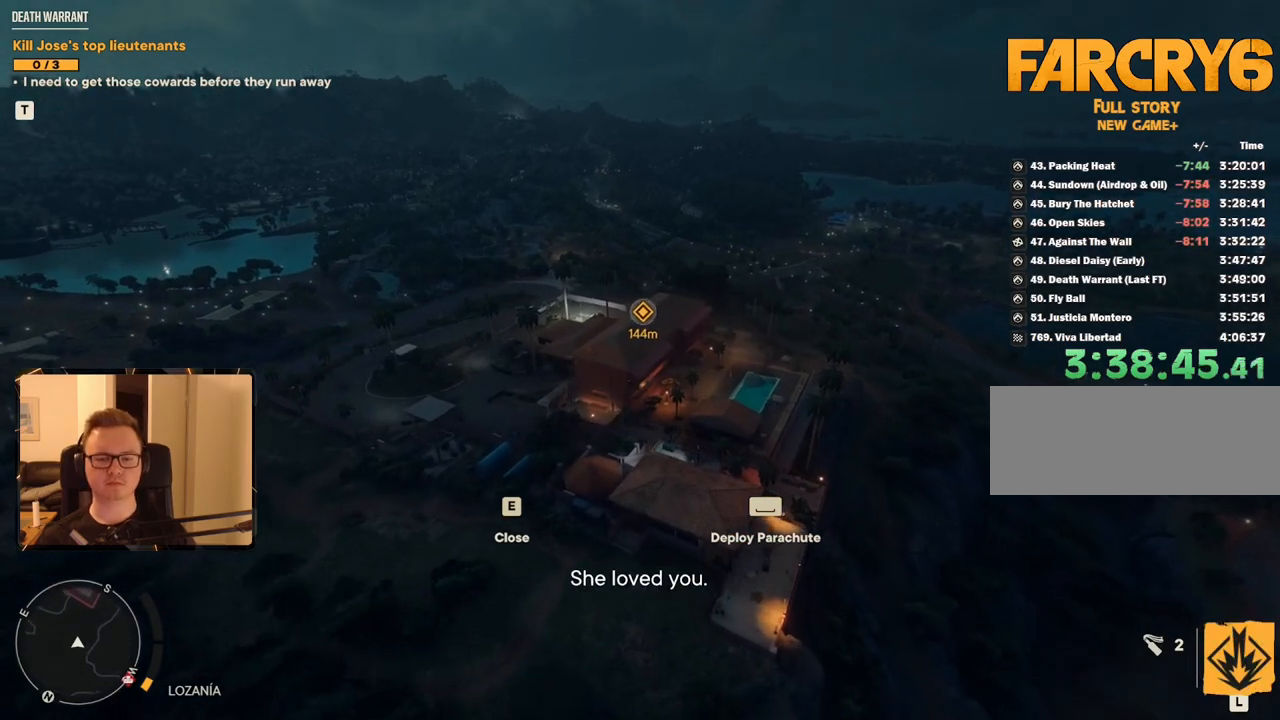
{"keys": [], "mouse": [], "events": [[17, "a", "up"]]}
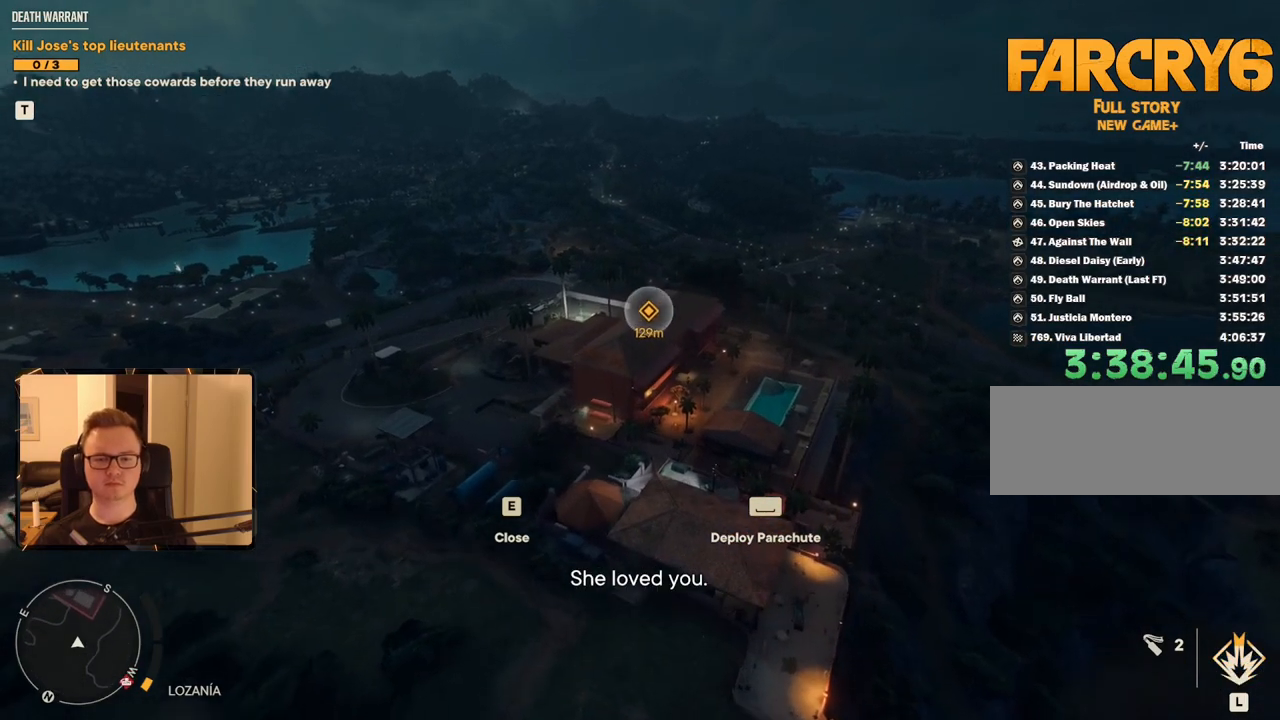
{"keys": [], "mouse": [], "events": [[167, "d", "down"], [300, "d", "up"]]}
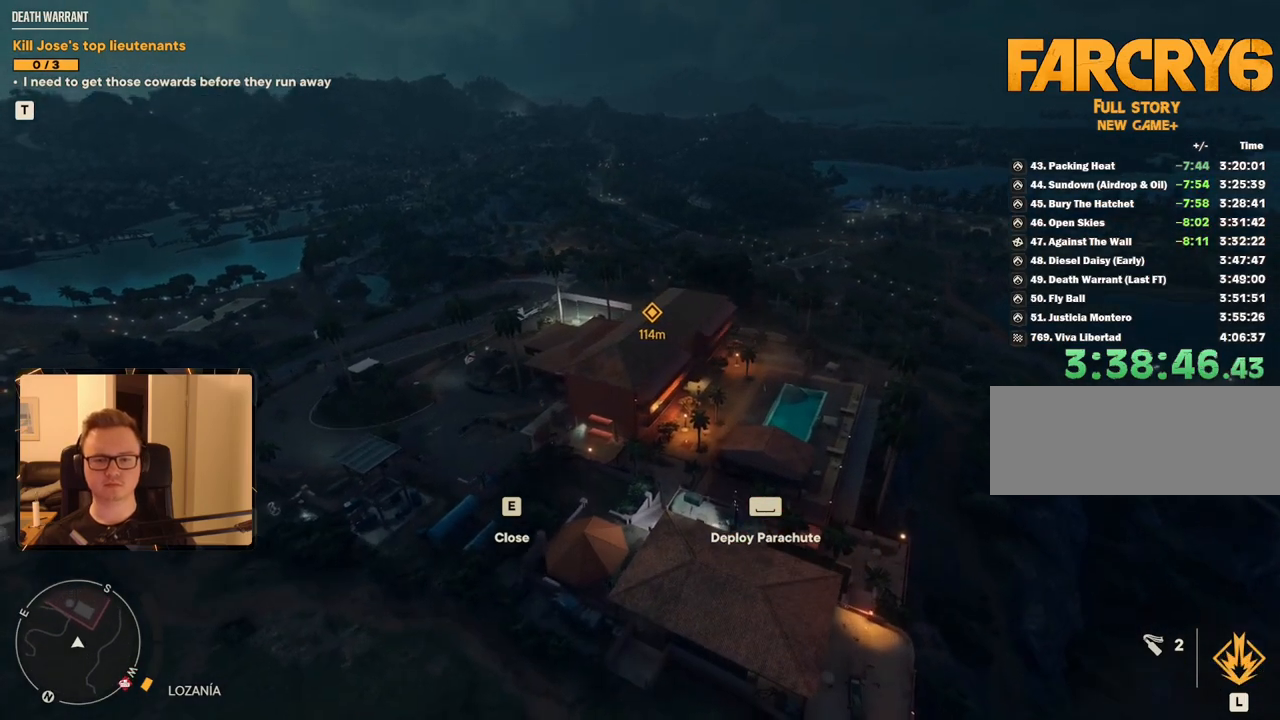
{"keys": [], "mouse": [], "events": [[134, "w", "down"], [267, "w", "up"]]}
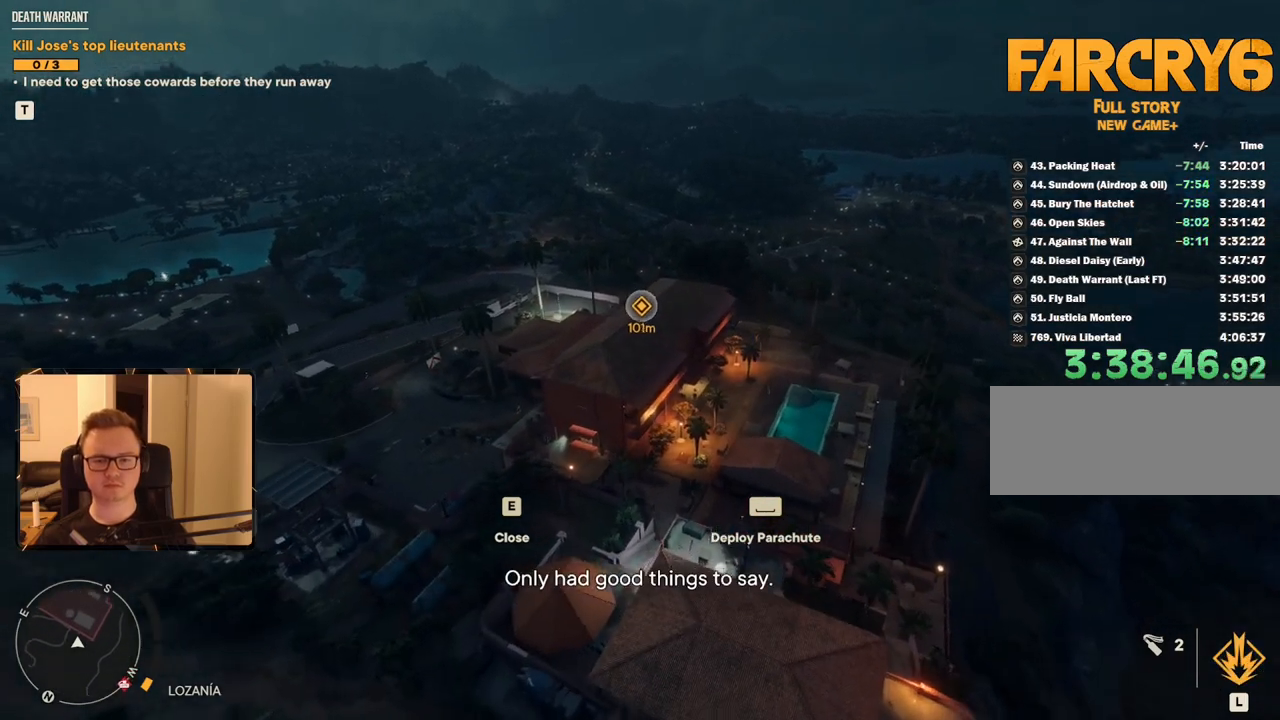
{"keys": [], "mouse": [], "events": [[84, "a", "down"], [84, "w", "down"], [134, "a", "up"], [184, "w", "up"], [400, "w", "down"], [500, "w", "up"]]}
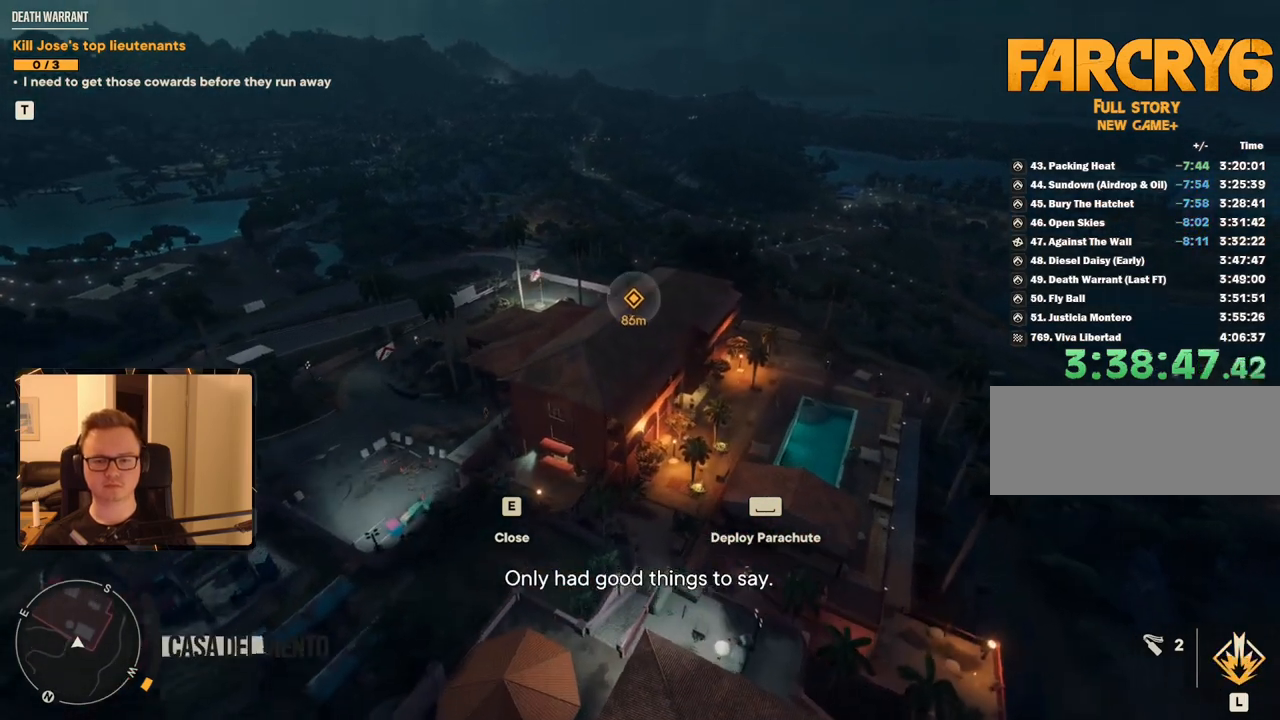
{"keys": [], "mouse": [], "events": [[284, "w", "down"], [467, "w", "up"]]}
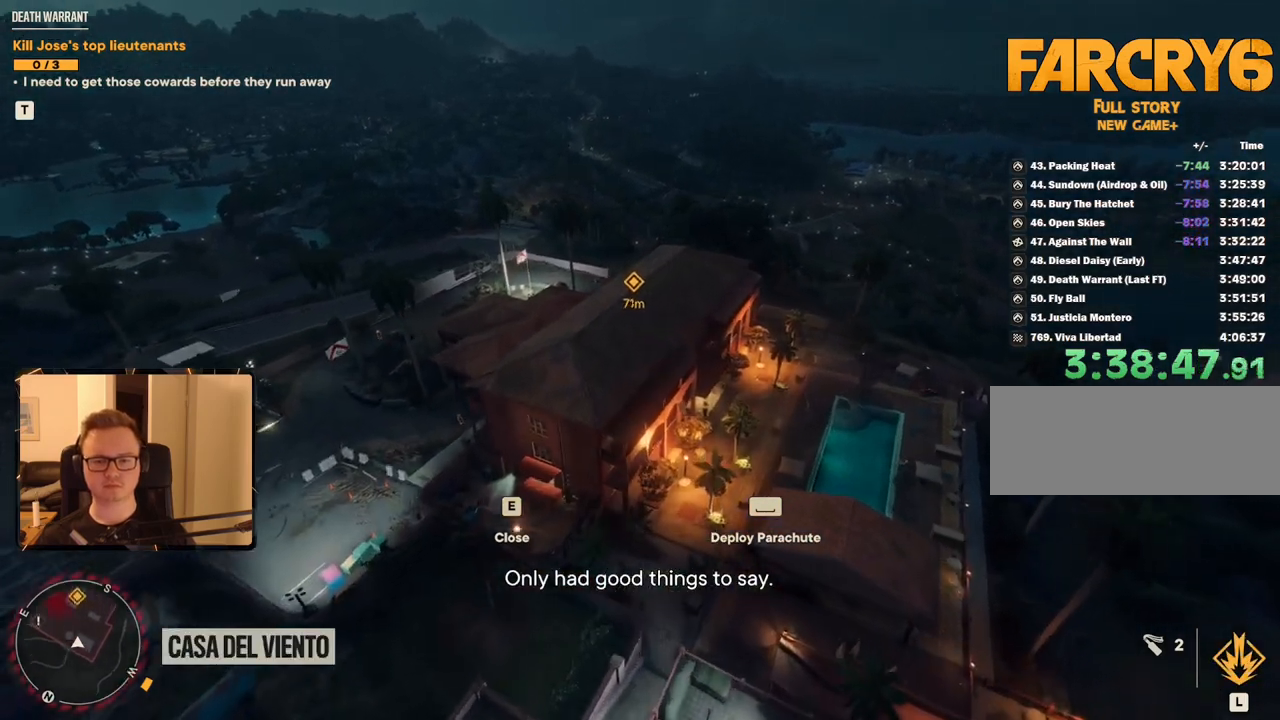
{"keys": [], "mouse": [], "events": [[250, "a", "down"], [250, "w", "down"], [350, "w", "up"], [384, "a", "up"]]}
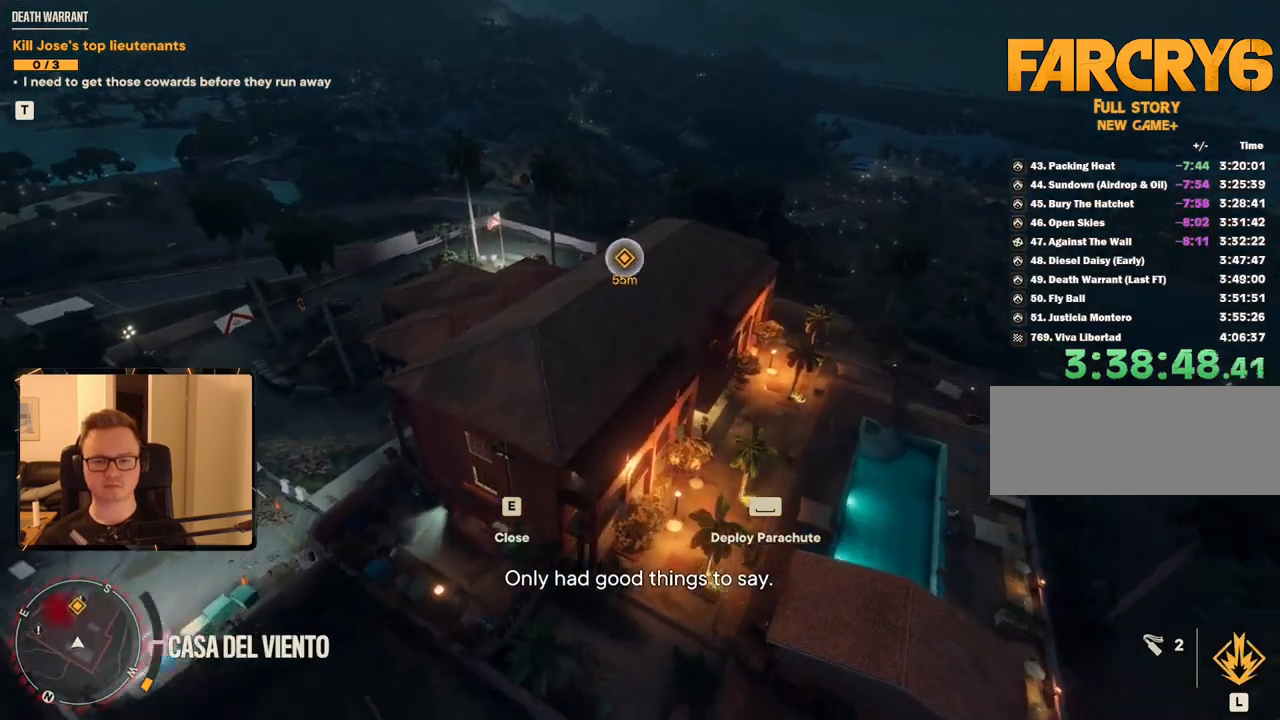
{"keys": [], "mouse": [], "events": [[317, "w", "down"], [350, "a", "down"], [450, "a", "up"], [450, "w", "up"]]}
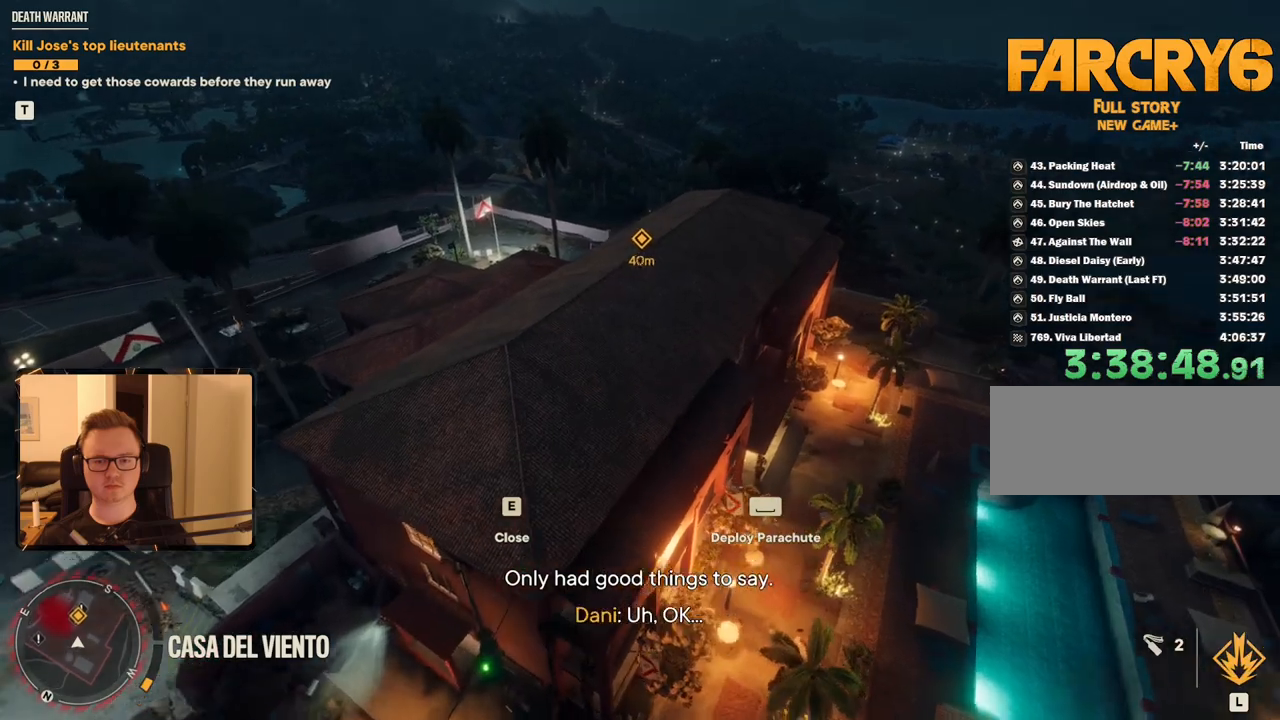
{"keys": [], "mouse": [], "events": [[134, "space", "down"], [250, "space", "up"]]}
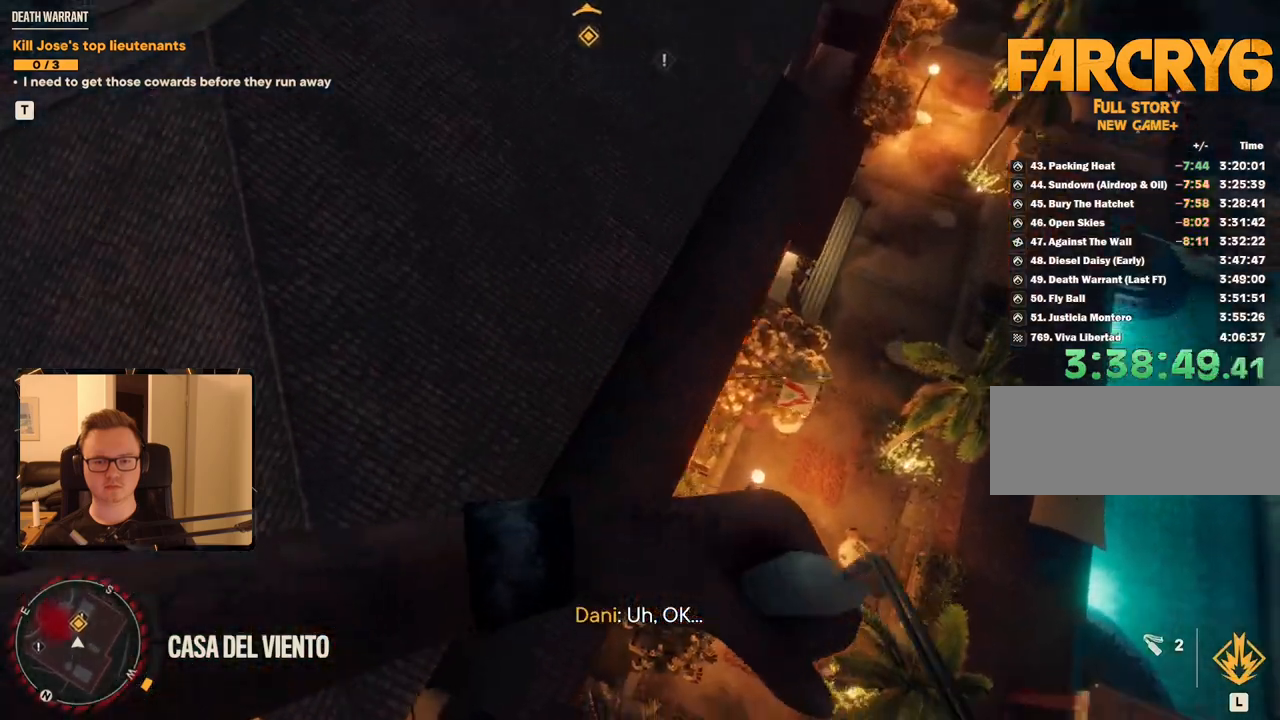
{"keys": ["a"], "mouse": [], "events": [[467, "a", "down"]]}
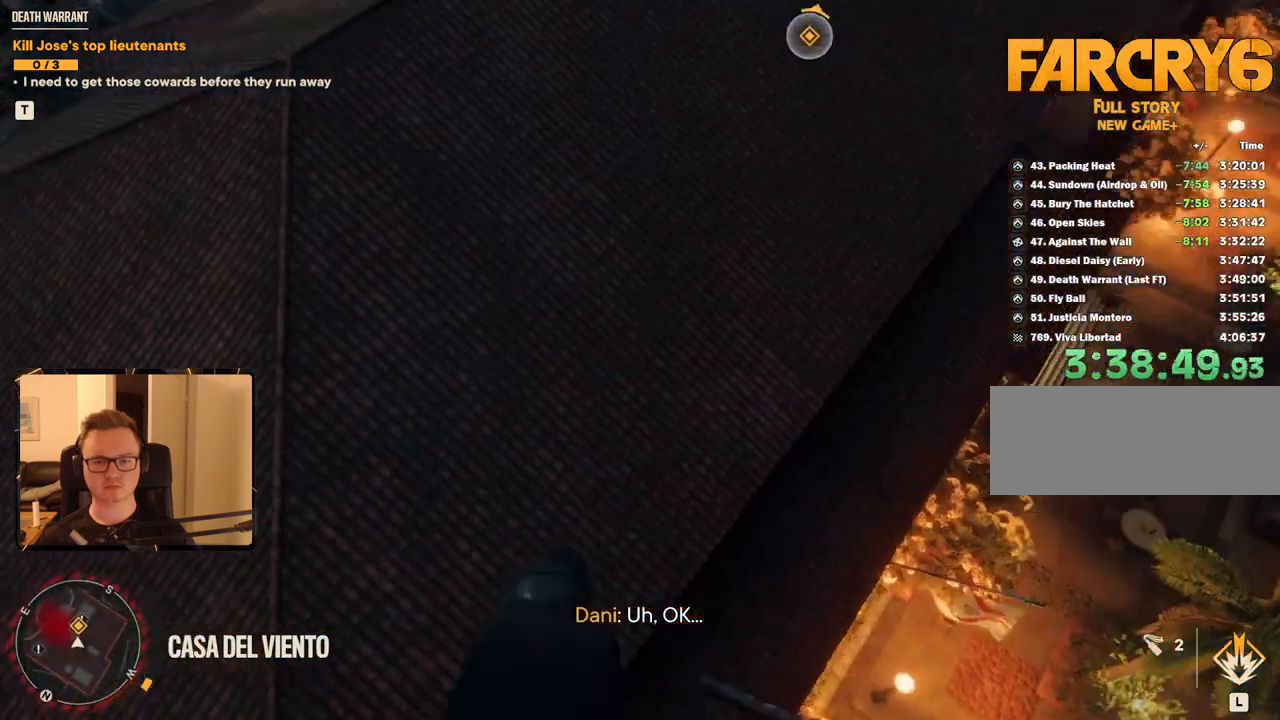
{"keys": ["a"], "mouse": [], "events": []}
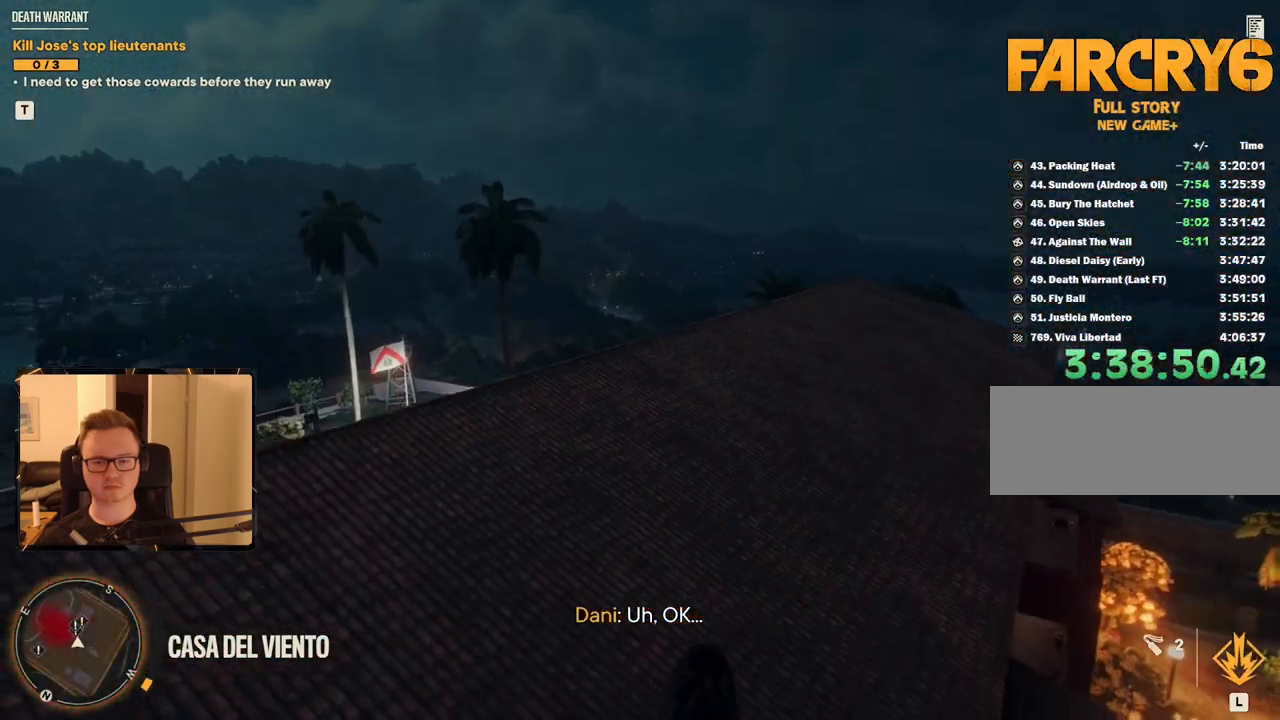
{"keys": [], "mouse": [], "events": [[117, "a", "up"]]}
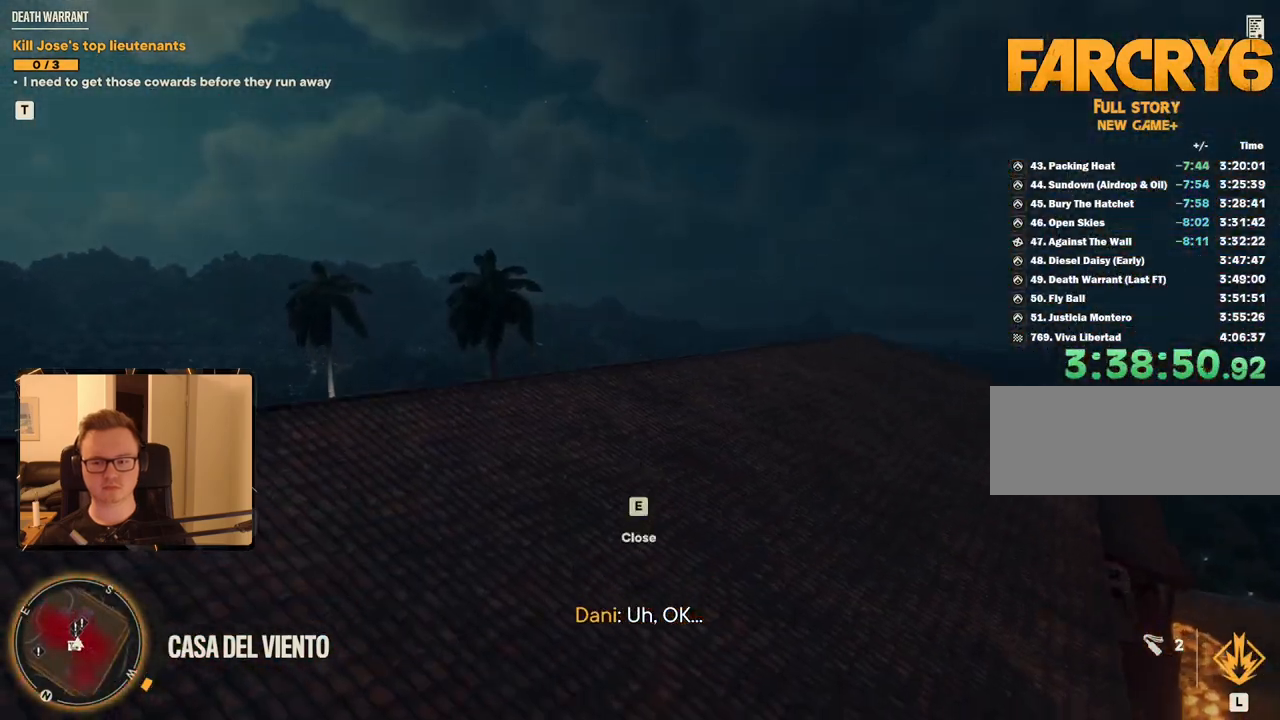
{"keys": [], "mouse": [], "events": []}
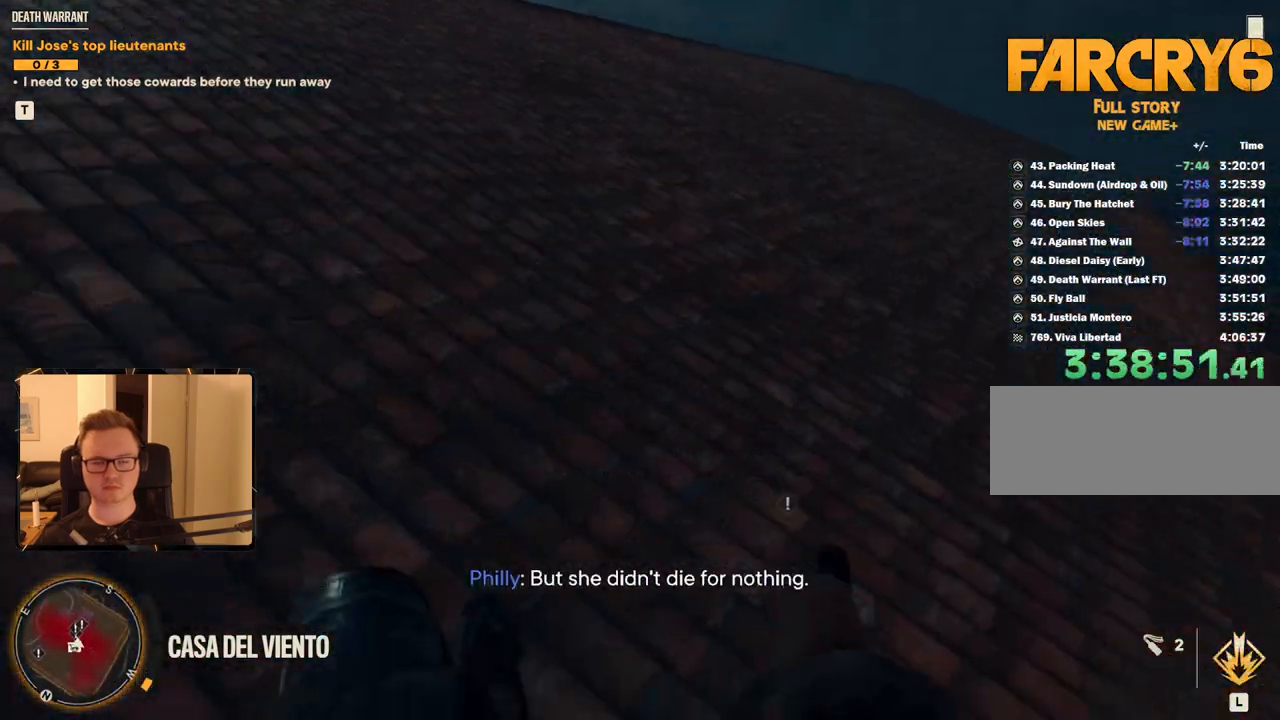
{"keys": ["w"], "mouse": [], "events": [[450, "w", "down"]]}
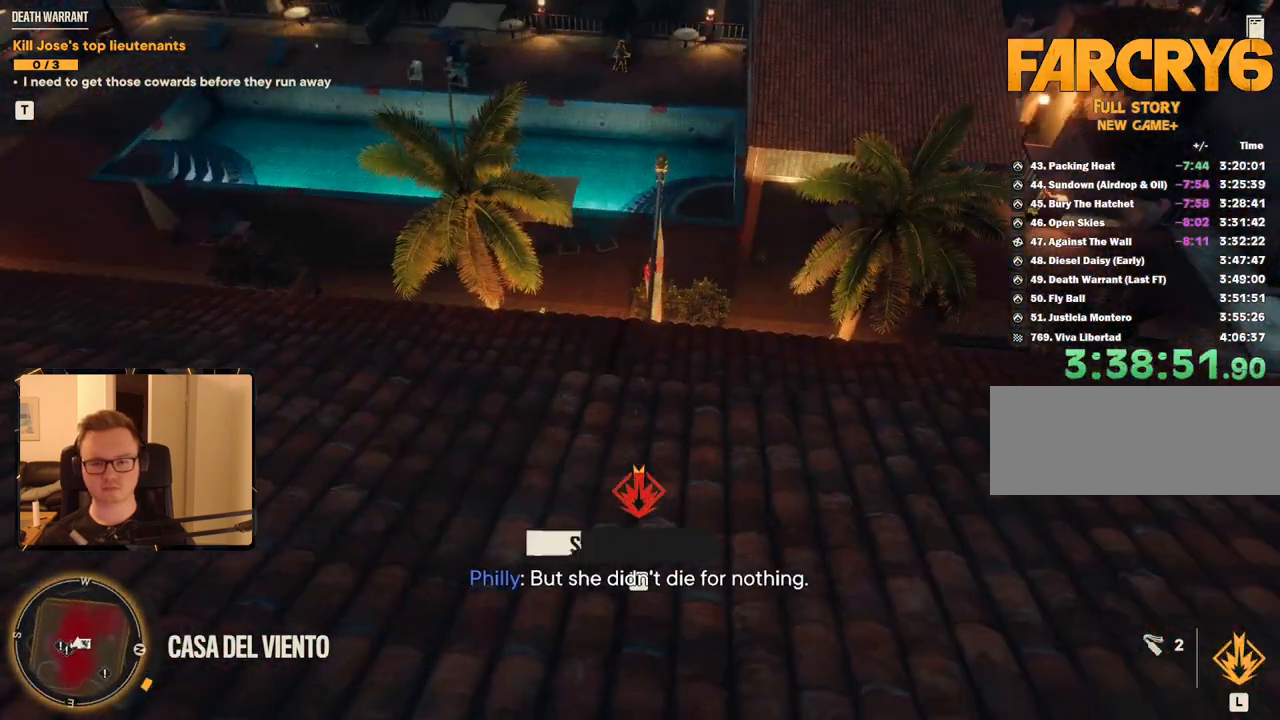
{"keys": [], "mouse": [], "events": [[334, "a", "down"], [384, "a", "up"], [434, "w", "up"]]}
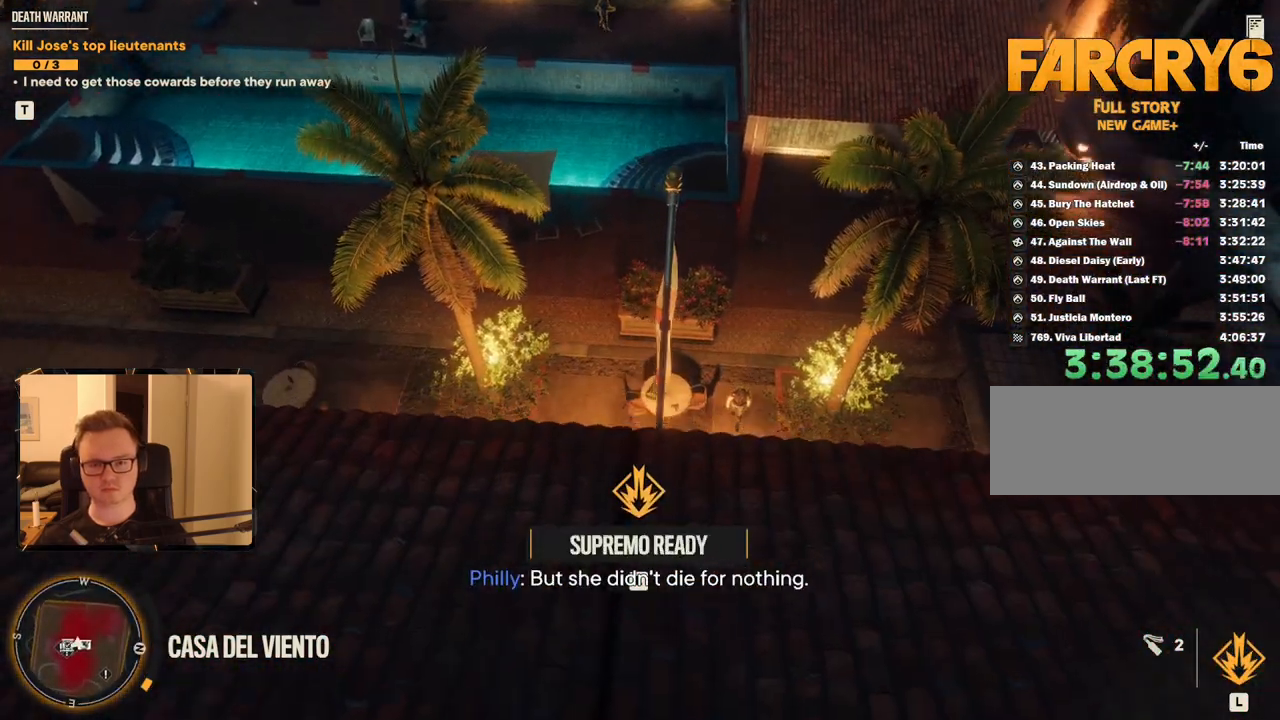
{"keys": [], "mouse": [], "events": [[67, "w", "down"], [250, "w", "up"]]}
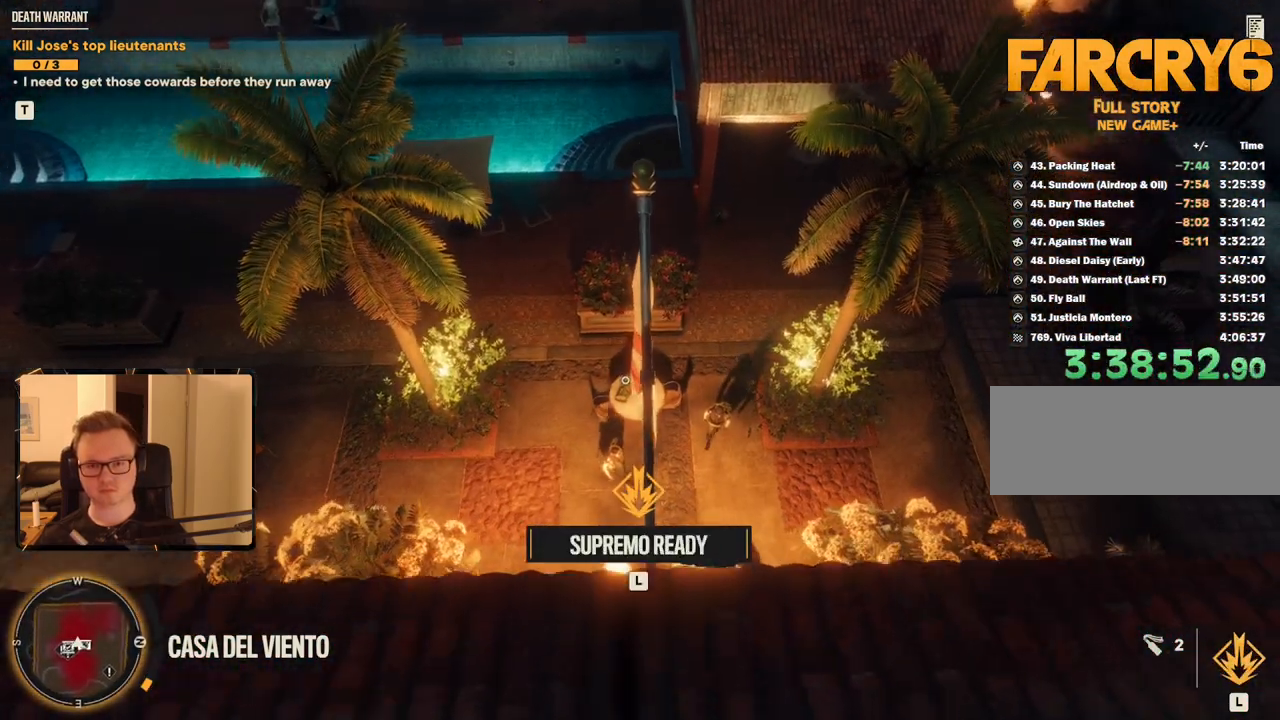
{"keys": ["w"], "mouse": [], "events": [[317, "c", "down"], [400, "c", "up"], [500, "w", "down"]]}
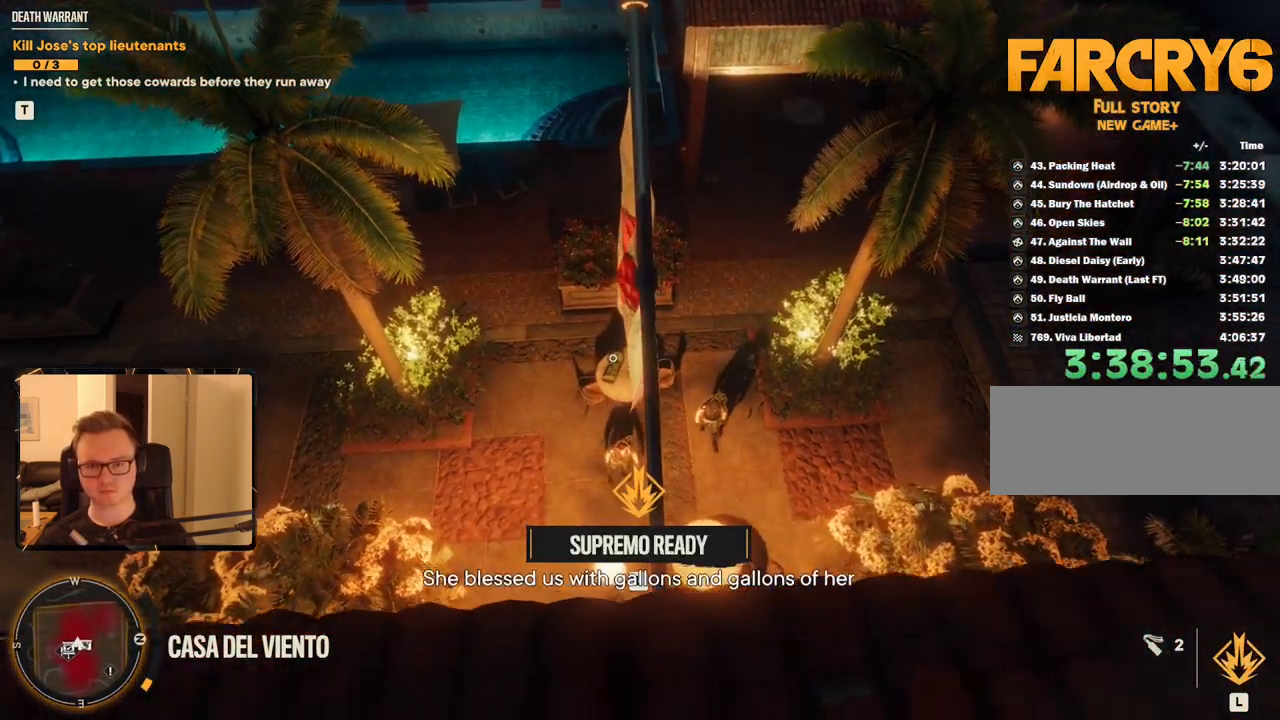
{"keys": [], "mouse": [], "events": [[267, "w", "up"], [367, "w", "down"], [500, "w", "up"]]}
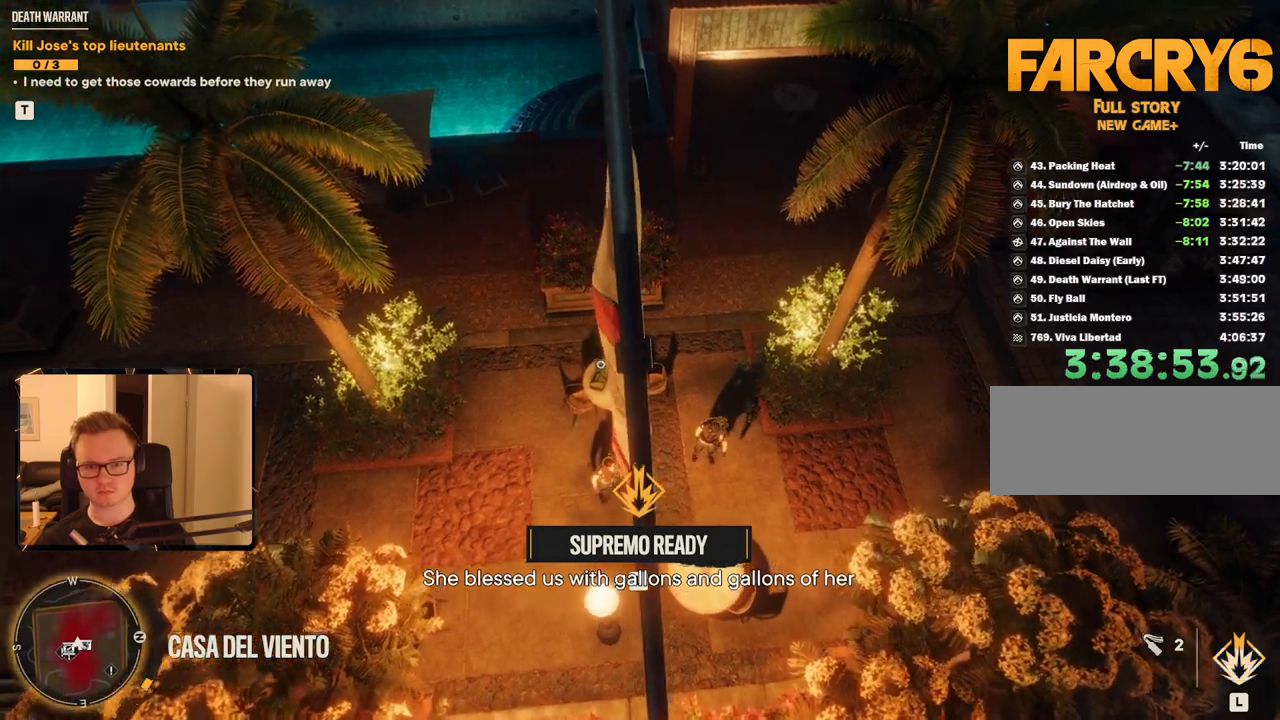
{"keys": [], "mouse": [], "events": [[150, "w", "down"], [234, "w", "up"], [367, "w", "down"], [467, "w", "up"]]}
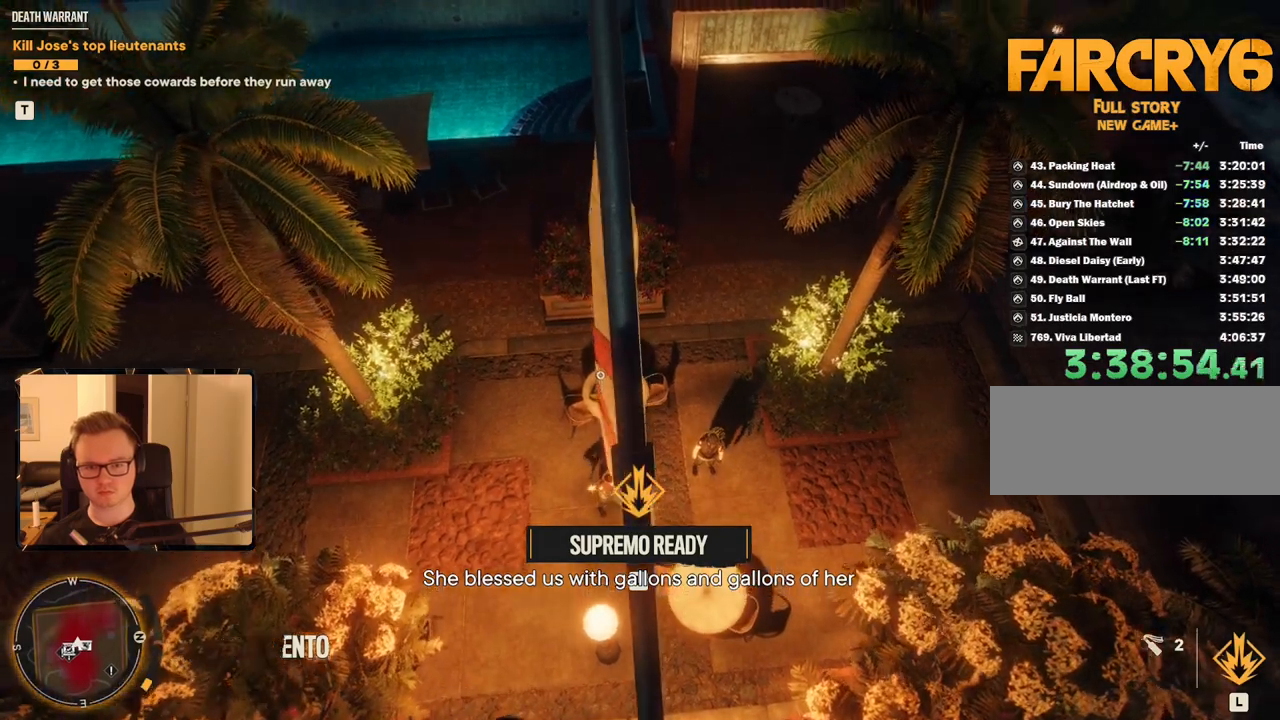
{"keys": [], "mouse": [], "events": []}
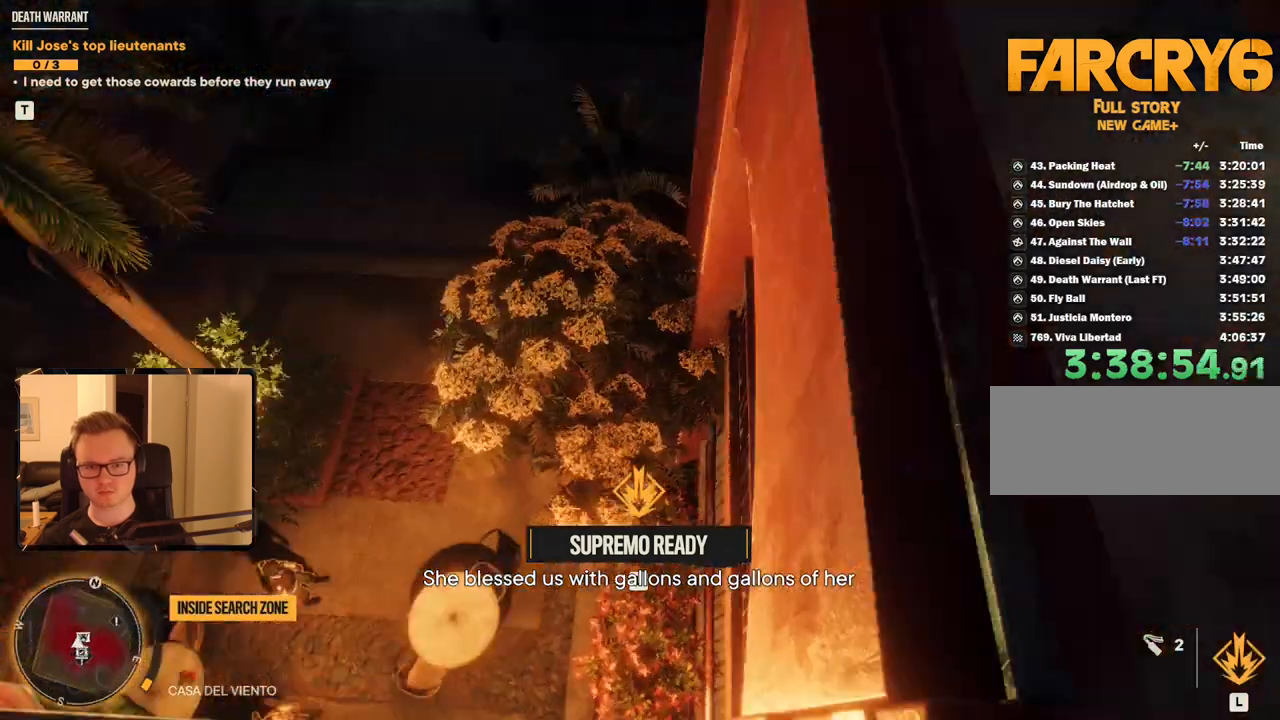
{"keys": ["a", "w"], "mouse": [], "events": [[50, "w", "down"], [267, "a", "down"]]}
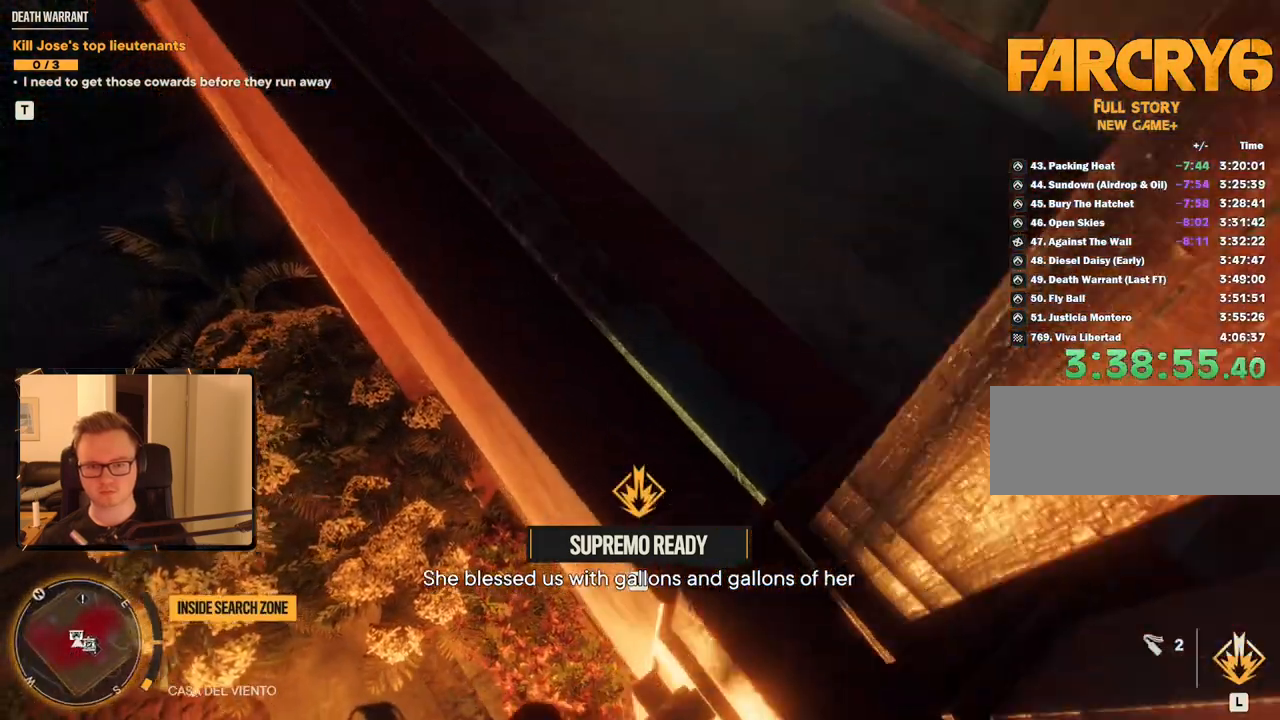
{"keys": ["w"], "mouse": [], "events": [[34, "d", "down"], [84, "a", "up"], [267, "d", "up"], [417, "a", "down"], [500, "a", "up"]]}
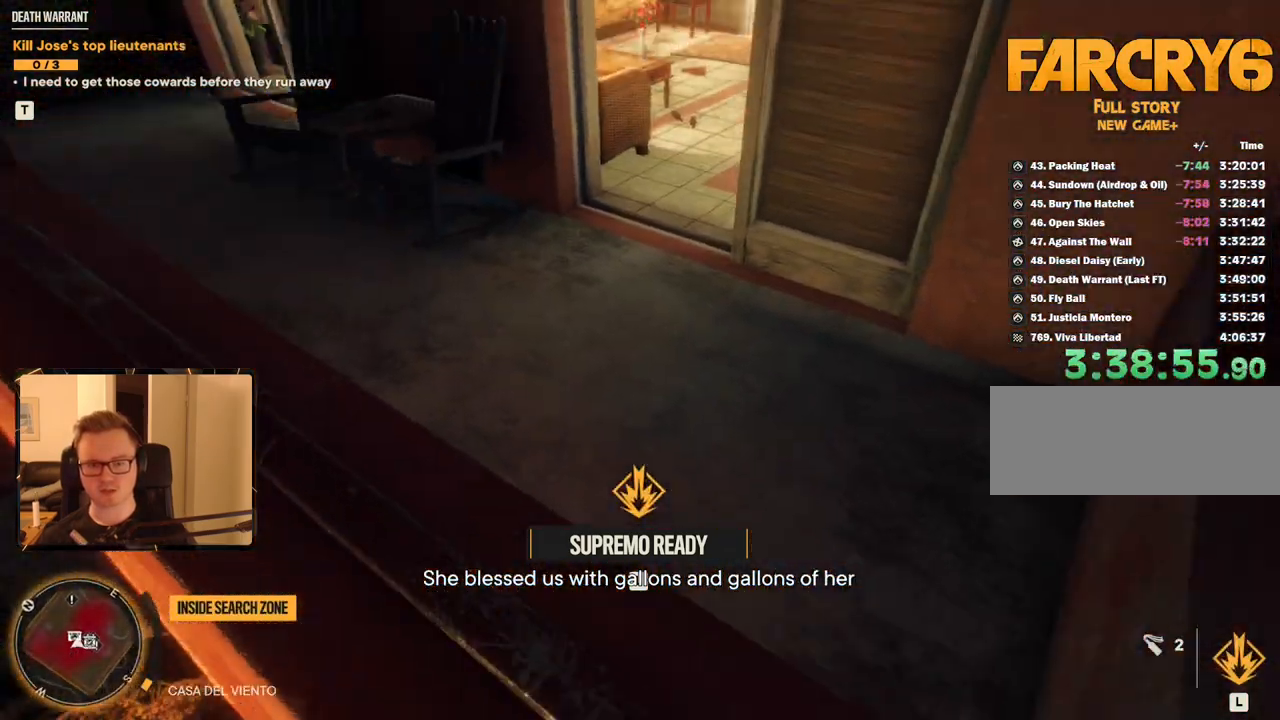
{"keys": ["w"], "mouse": [], "events": [[150, "c", "down"], [234, "c", "up"], [334, "2", "down"], [434, "2", "up"]]}
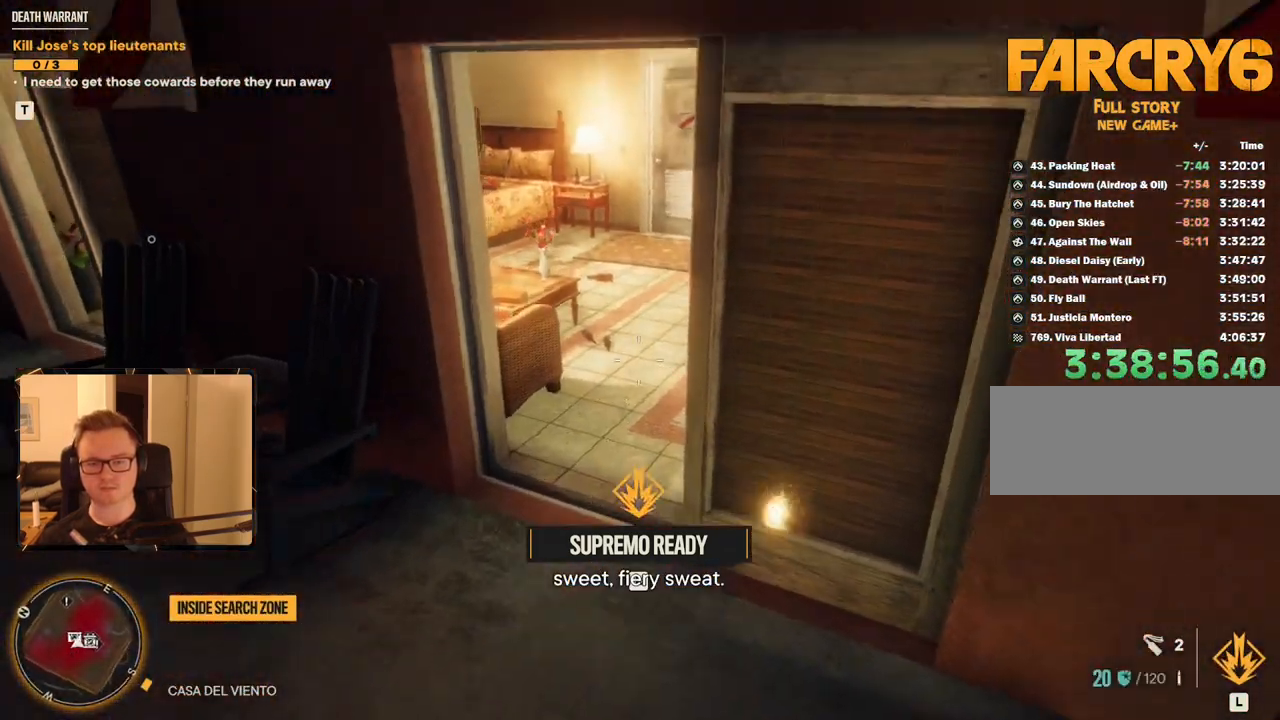
{"keys": ["a", "w"], "mouse": [], "events": [[67, "a", "down"]]}
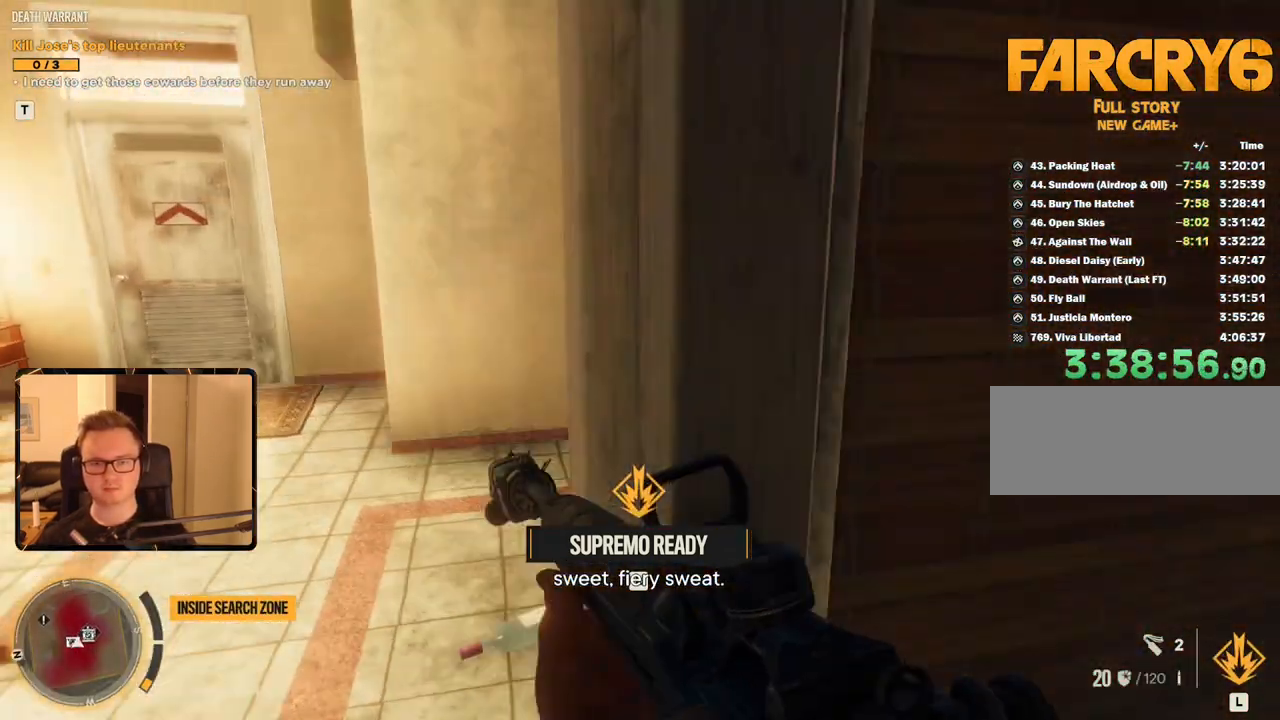
{"keys": ["s"], "mouse": [], "events": [[134, "a", "up"], [134, "w", "up"], [450, "s", "down"]]}
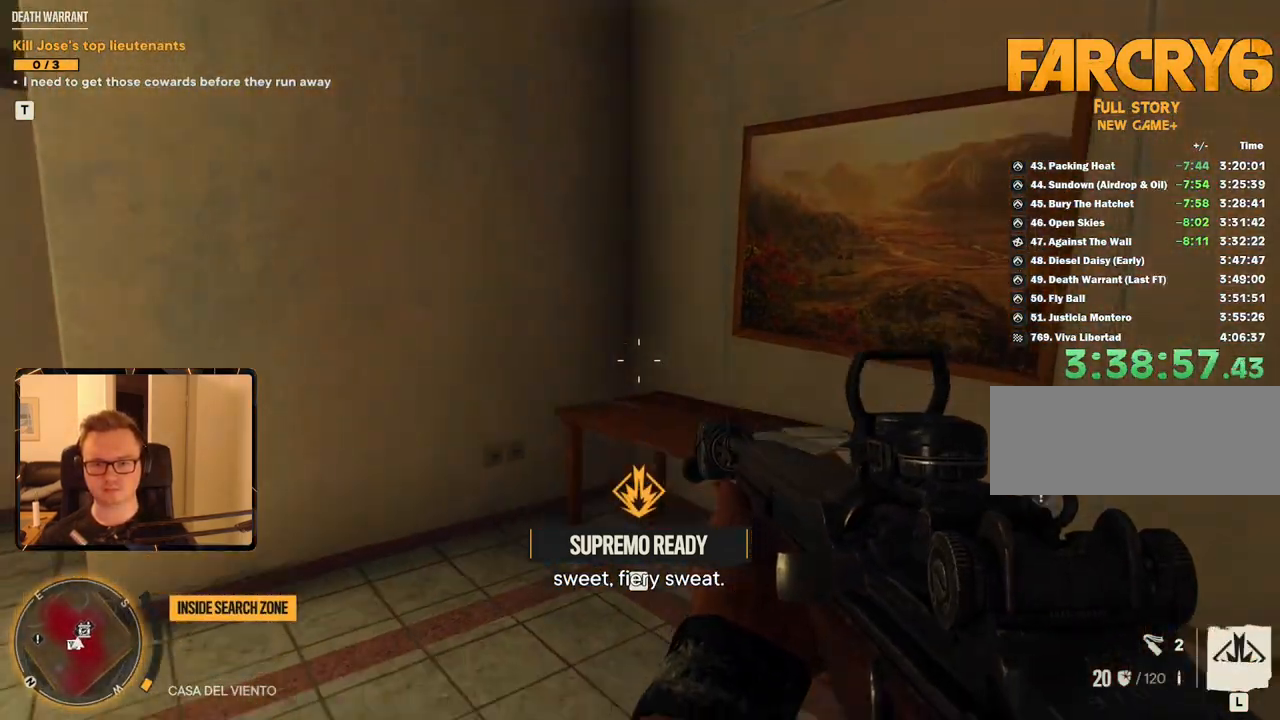
{"keys": ["w"], "mouse": [], "events": [[100, "d", "down"], [134, "s", "up"], [234, "w", "down"], [267, "d", "up"]]}
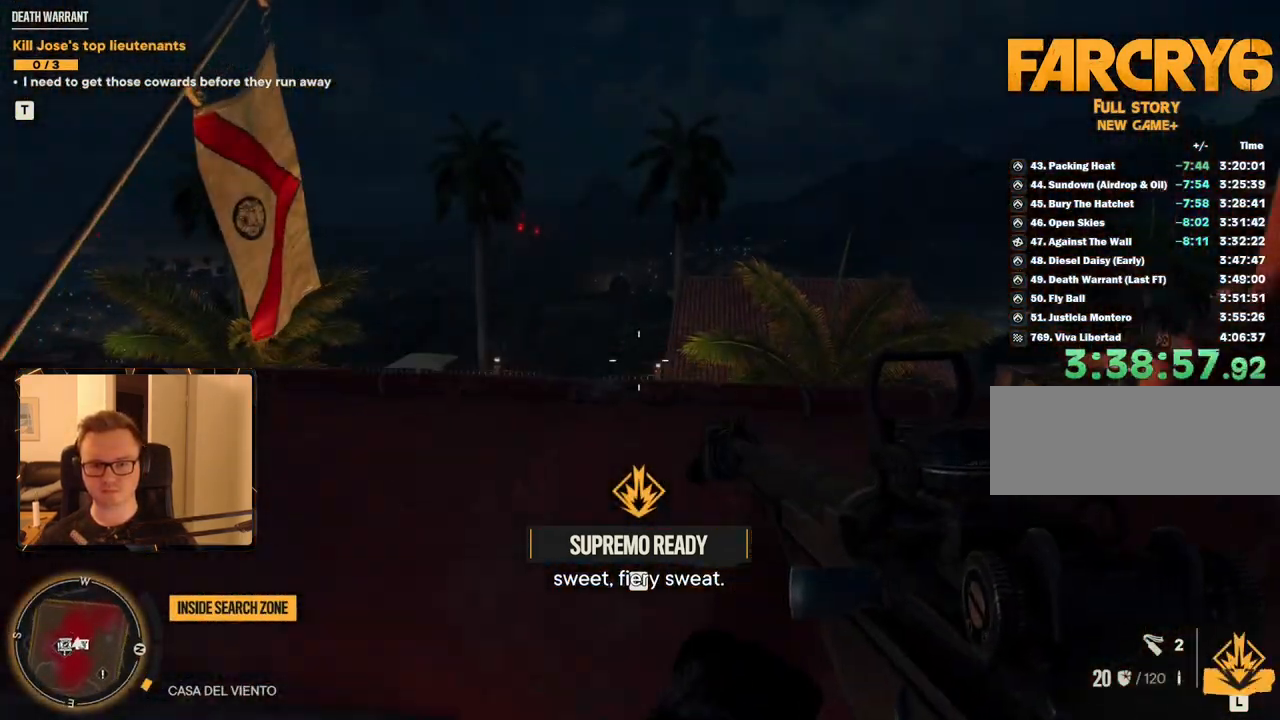
{"keys": ["a", "w"], "mouse": [], "events": [[150, "w", "up"], [334, "w", "down"], [384, "a", "down"]]}